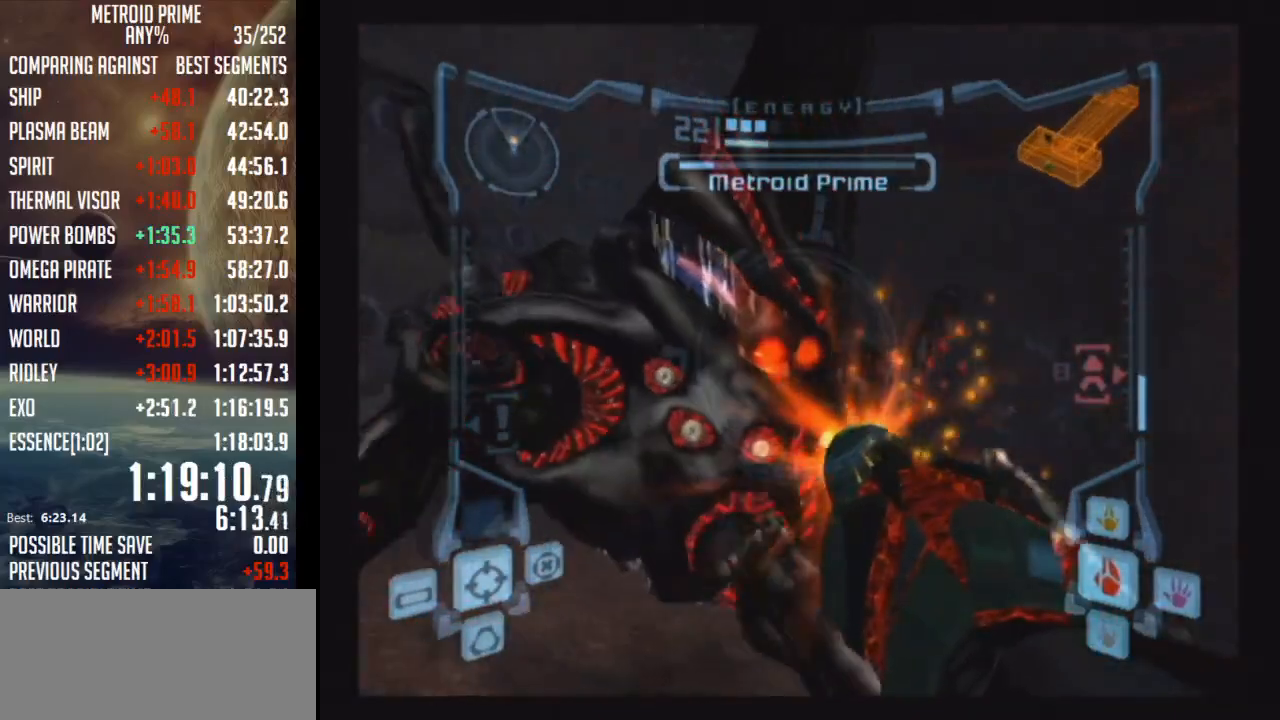
Gameplay with a controller (Nintendo layout); each line is a JSON object with the inputs held at the frame after it. "events" lists button and stick changes between this image and that frame as [ms after this image, input, new state], when the widget could be followed in between. Not read: L3 R3.
{"buttons": ["L1"], "left_stick": "up", "right_stick": "center", "events": [[250, "left_stick", "up"], [483, "A", "up"]]}
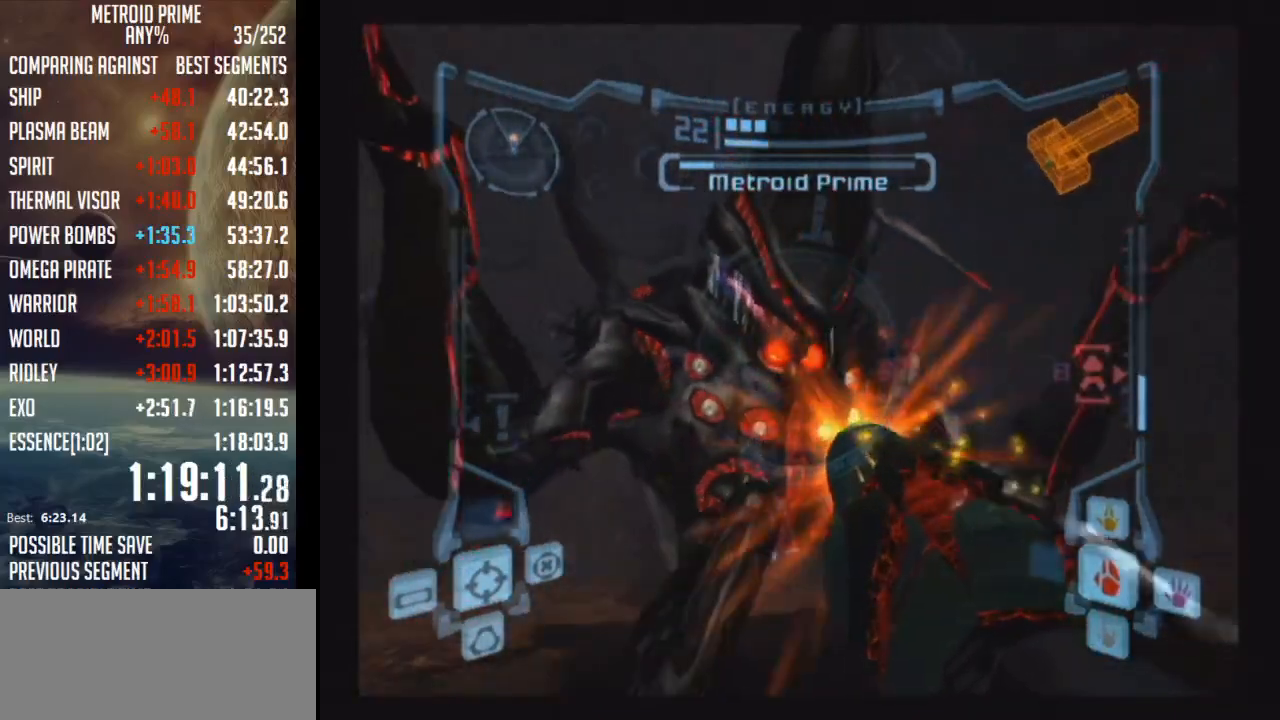
{"buttons": ["A", "L1"], "left_stick": "up", "right_stick": "center", "events": [[33, "A", "down"], [167, "left_stick", "center"], [500, "left_stick", "up"]]}
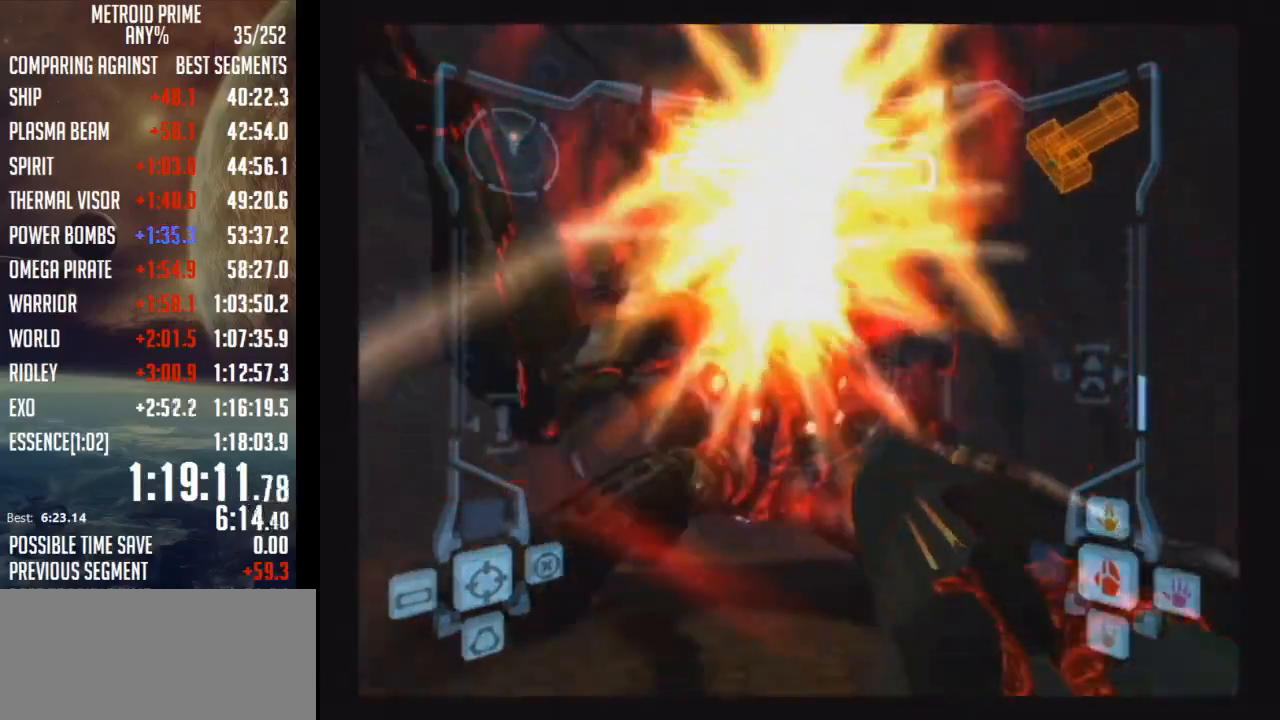
{"buttons": ["A", "B", "L1"], "left_stick": "center", "right_stick": "center", "events": [[167, "left_stick", "center"], [317, "B", "down"]]}
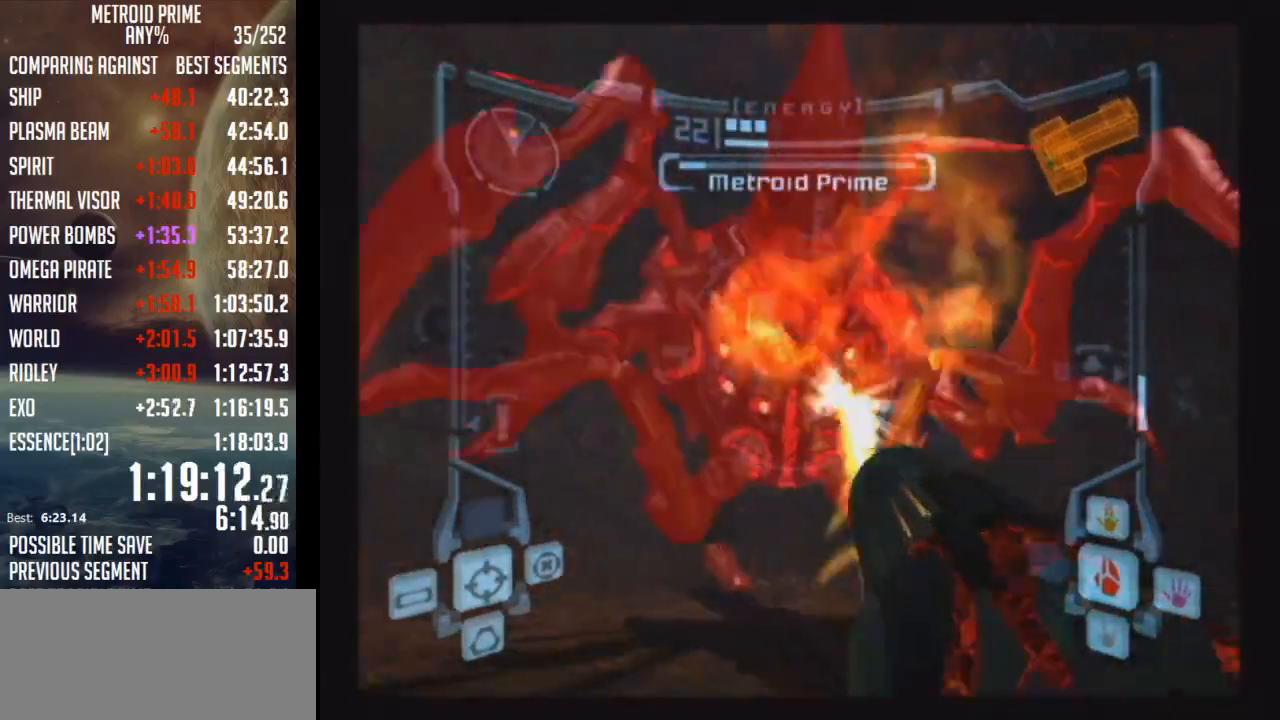
{"buttons": ["A", "L1"], "left_stick": "center", "right_stick": "center", "events": [[17, "B", "up"]]}
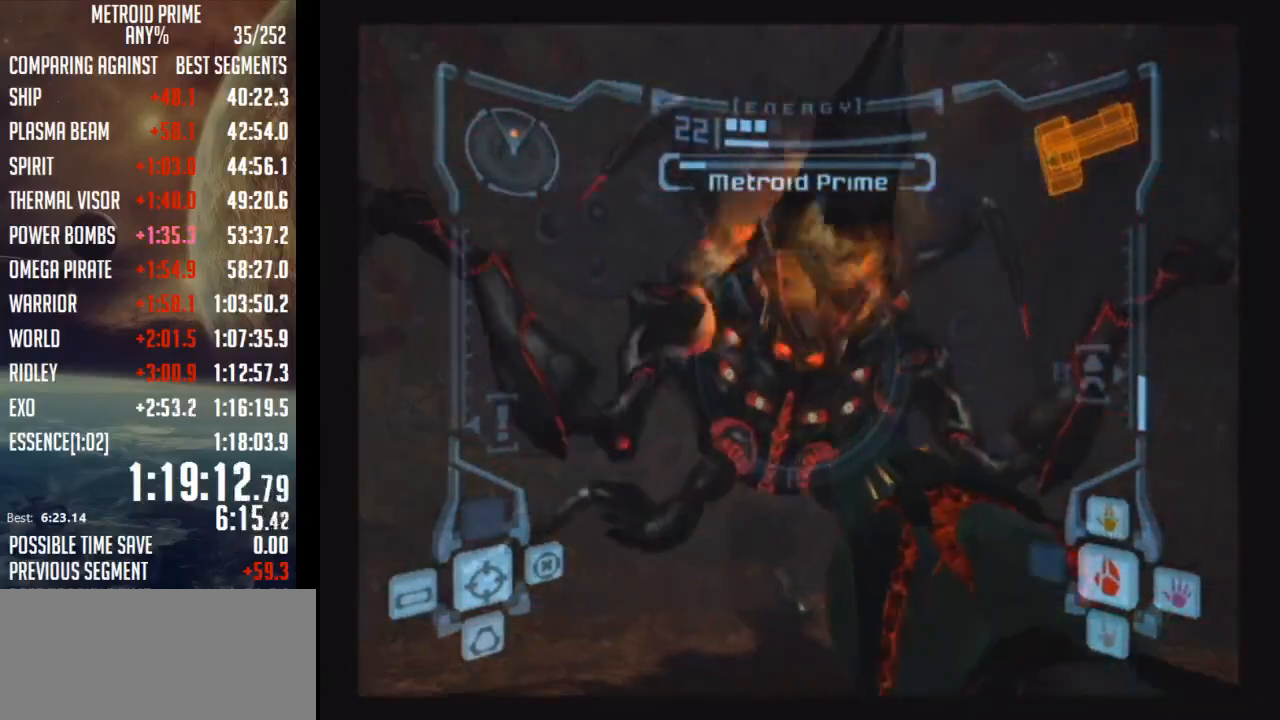
{"buttons": ["A", "L1"], "left_stick": "down-right", "right_stick": "center", "events": [[33, "left_stick", "down-left"], [100, "B", "down"], [217, "left_stick", "down"], [283, "B", "up"], [350, "left_stick", "down-right"]]}
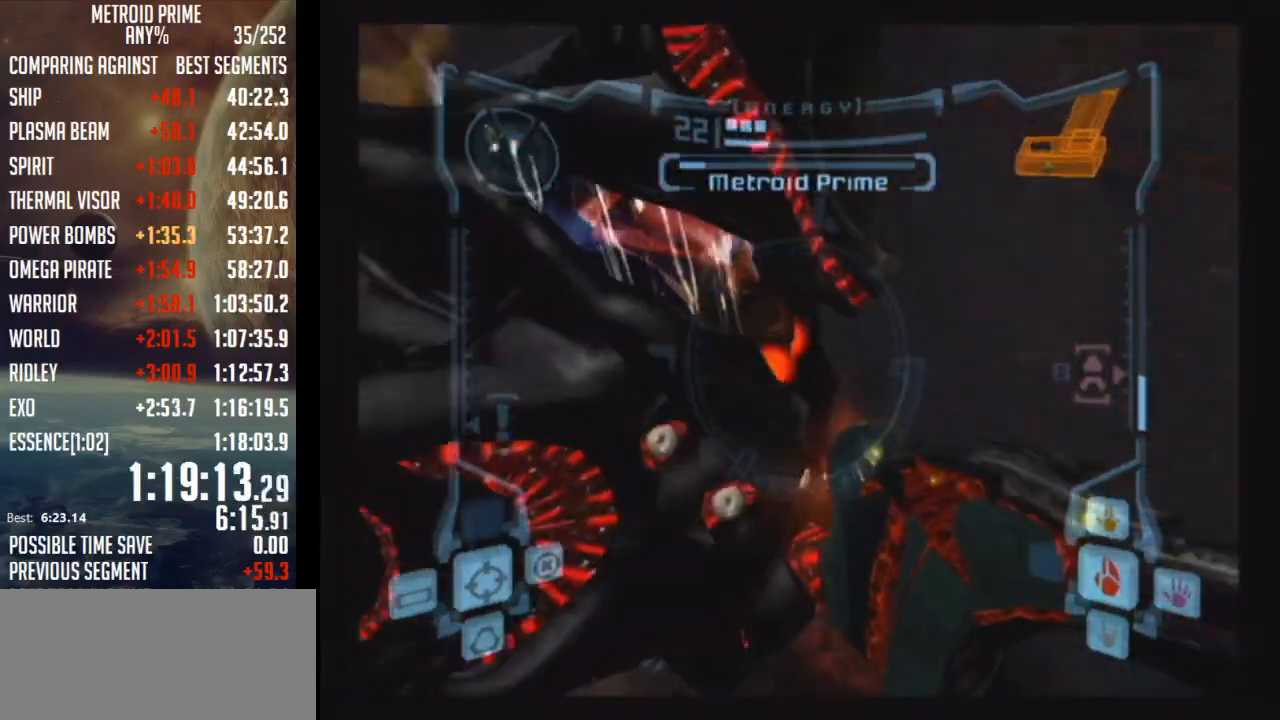
{"buttons": ["A", "L1"], "left_stick": "down-right", "right_stick": "center", "events": []}
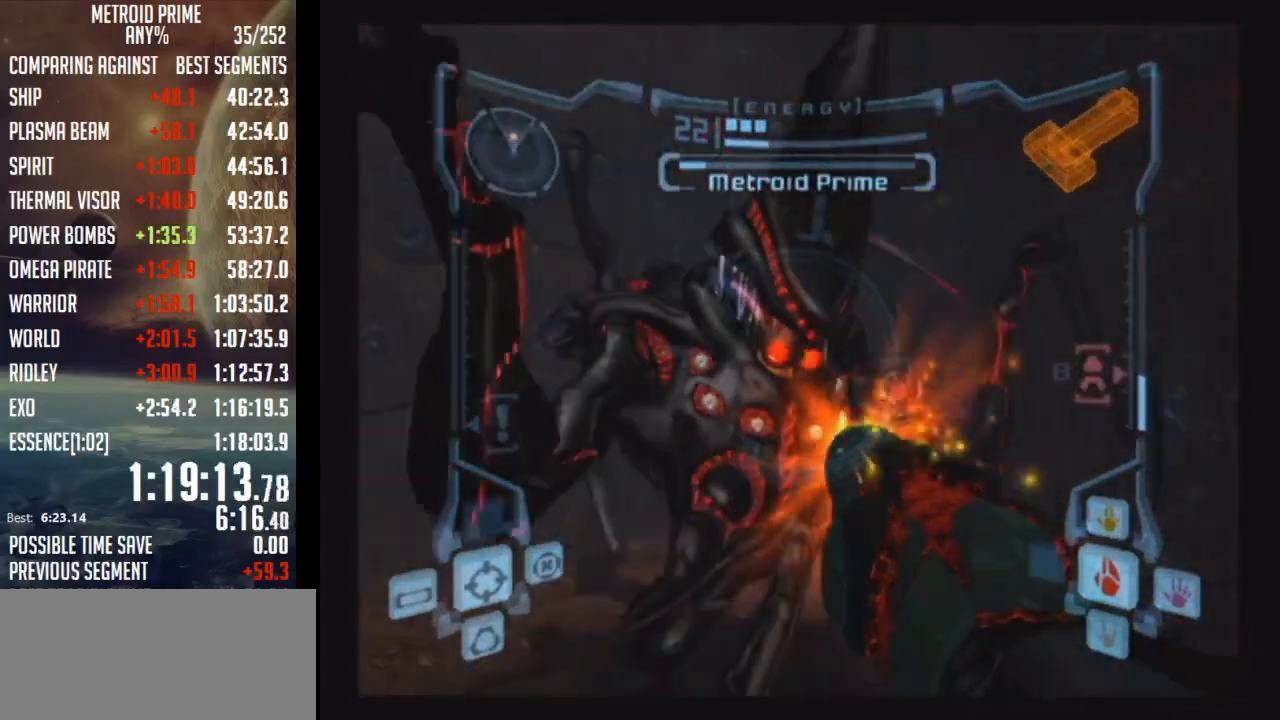
{"buttons": ["A", "L1"], "left_stick": "down-right", "right_stick": "center", "events": [[267, "A", "up"], [283, "A", "down"]]}
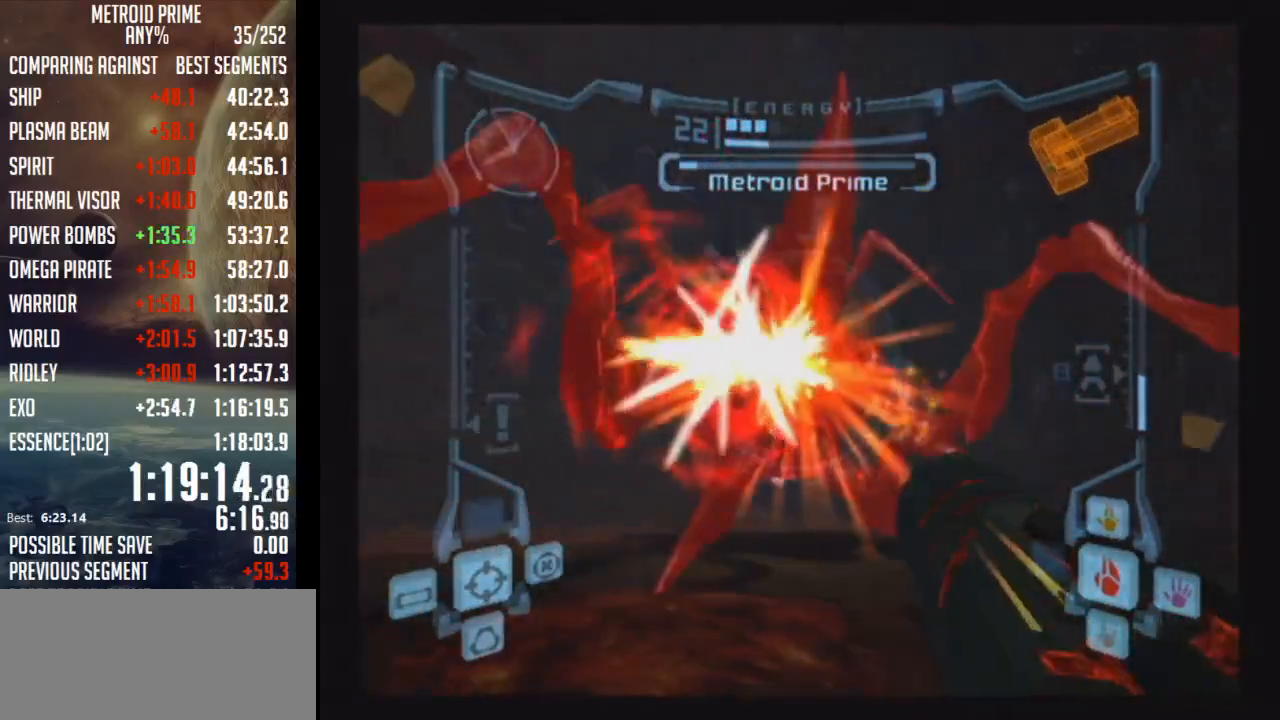
{"buttons": ["A"], "left_stick": "down-right", "right_stick": "center", "events": [[100, "B", "down"], [250, "B", "up"], [417, "L1", "up"]]}
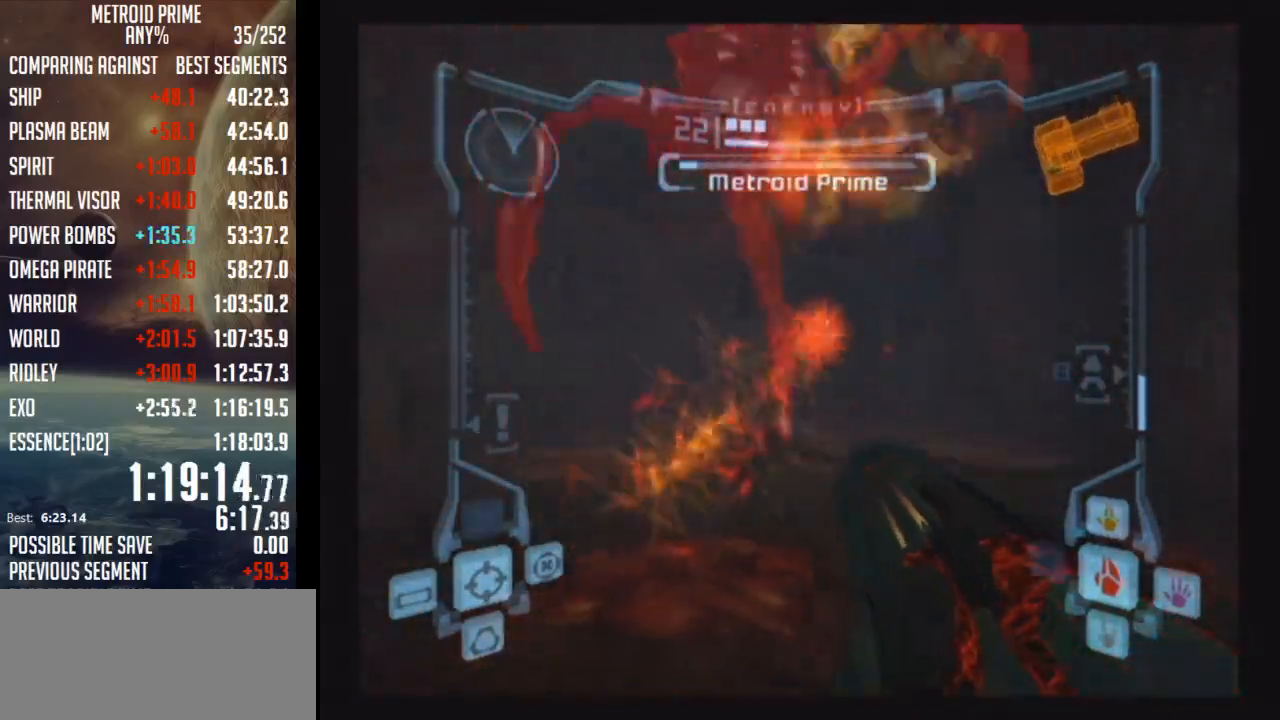
{"buttons": ["A"], "left_stick": "down", "right_stick": "center", "events": [[33, "left_stick", "down"]]}
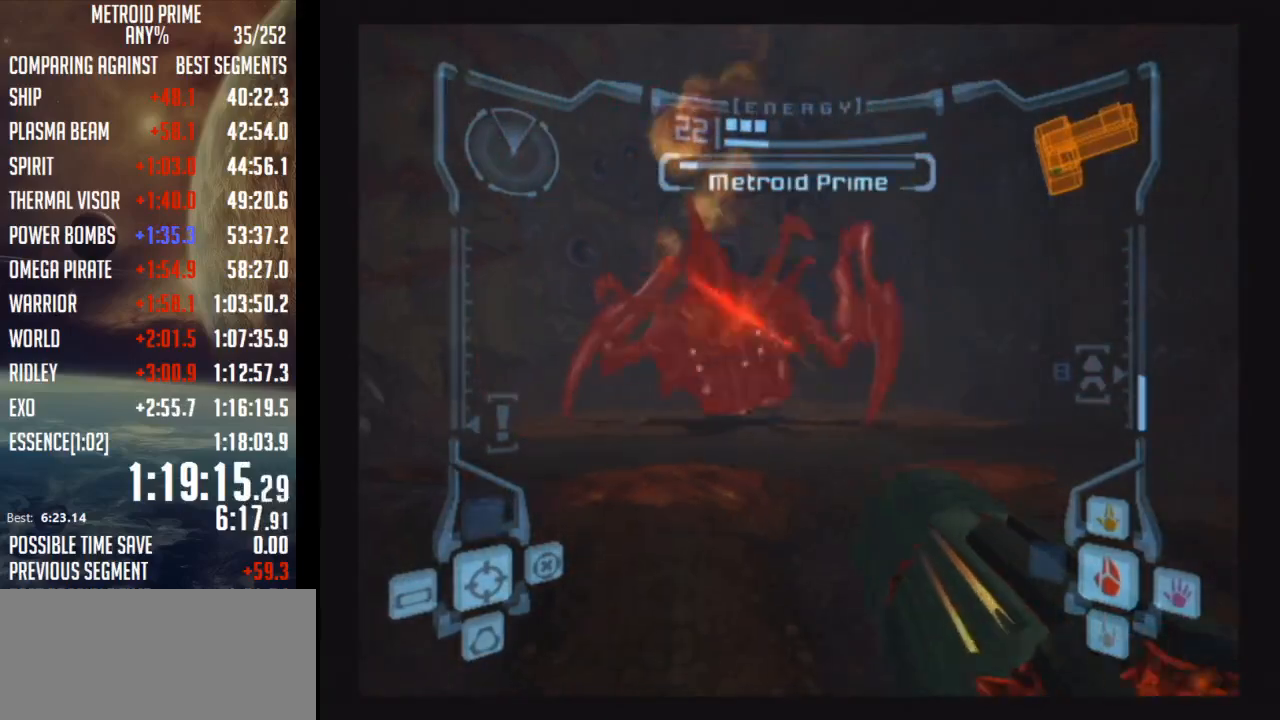
{"buttons": ["A"], "left_stick": "down", "right_stick": "center", "events": [[17, "B", "down"], [17, "L1", "down"], [17, "left_stick", "down-right"], [133, "B", "up"], [167, "L1", "up"], [233, "left_stick", "down"]]}
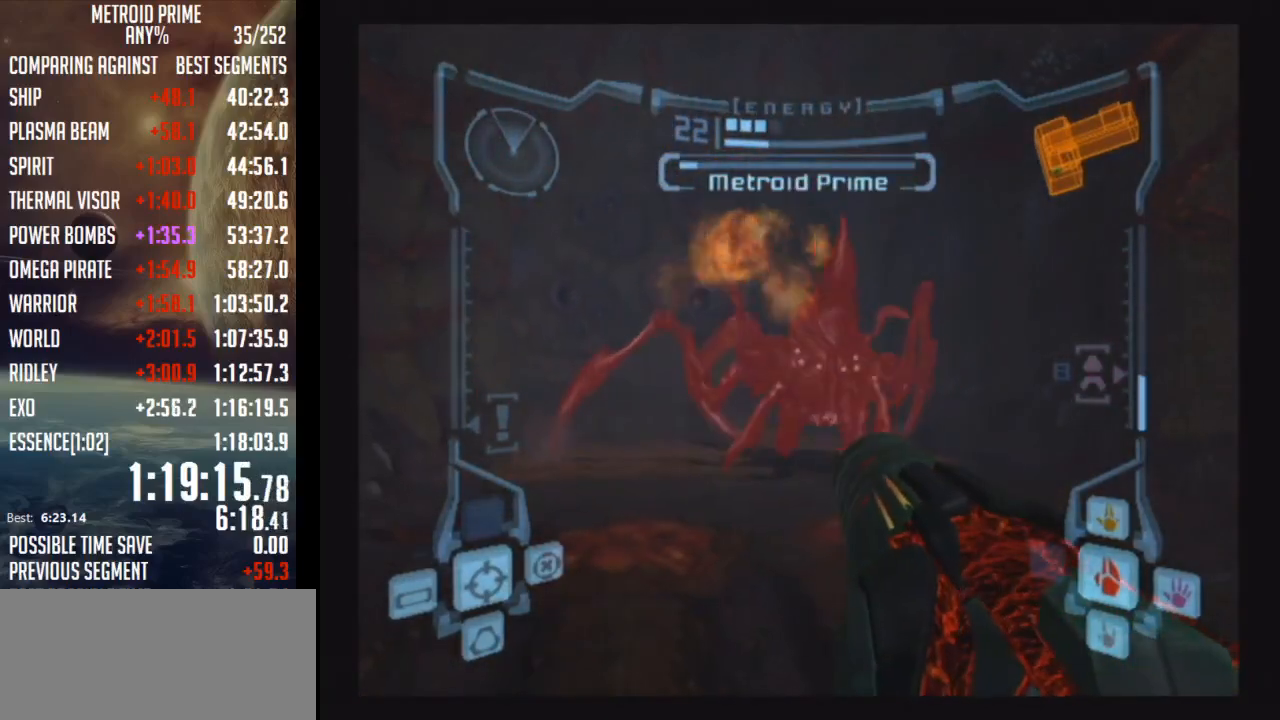
{"buttons": ["A"], "left_stick": "down-left", "right_stick": "center", "events": [[483, "left_stick", "down-left"]]}
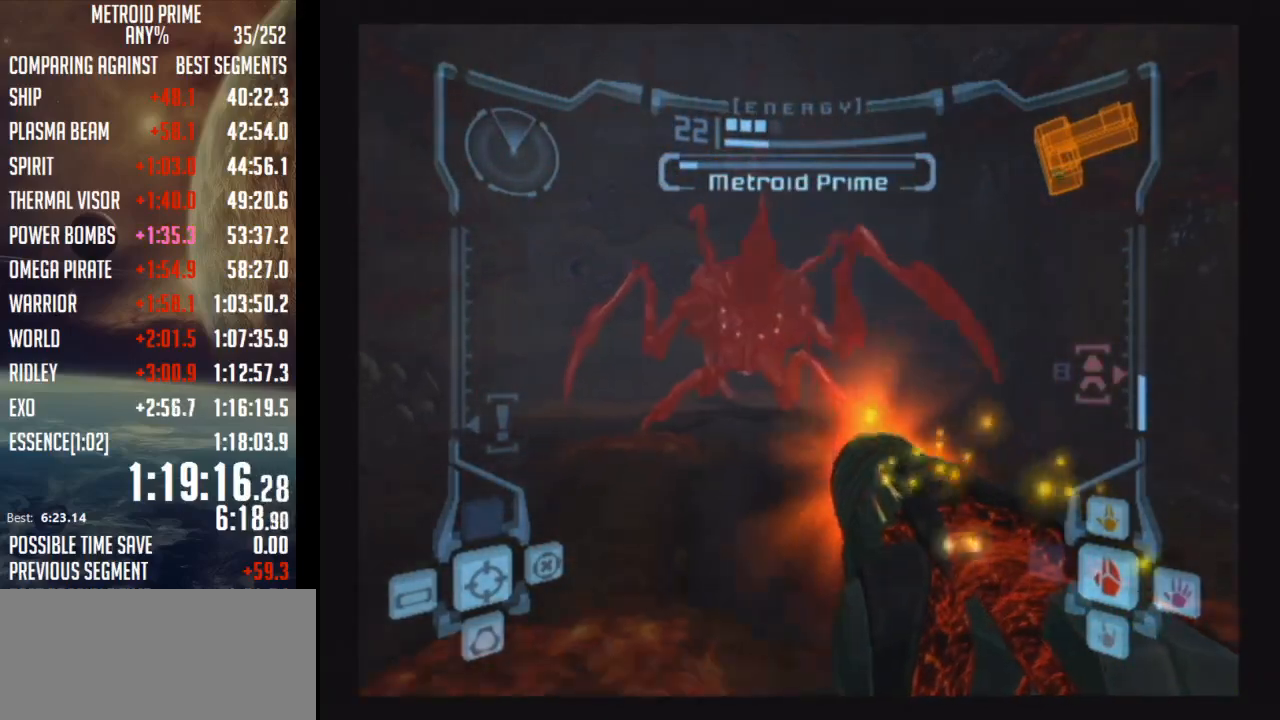
{"buttons": ["A", "L1"], "left_stick": "down-right", "right_stick": "center", "events": [[133, "left_stick", "down"], [200, "L1", "down"], [250, "left_stick", "down-right"]]}
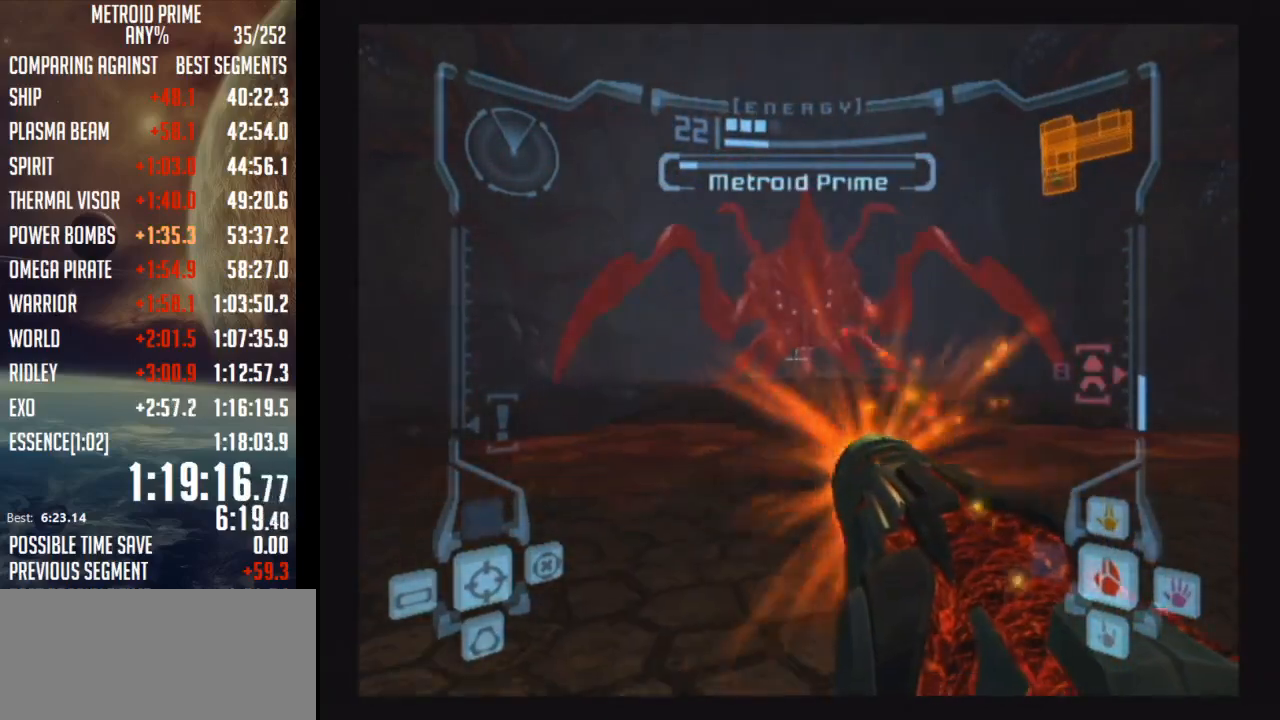
{"buttons": ["A", "L1"], "left_stick": "center", "right_stick": "center", "events": [[267, "left_stick", "center"]]}
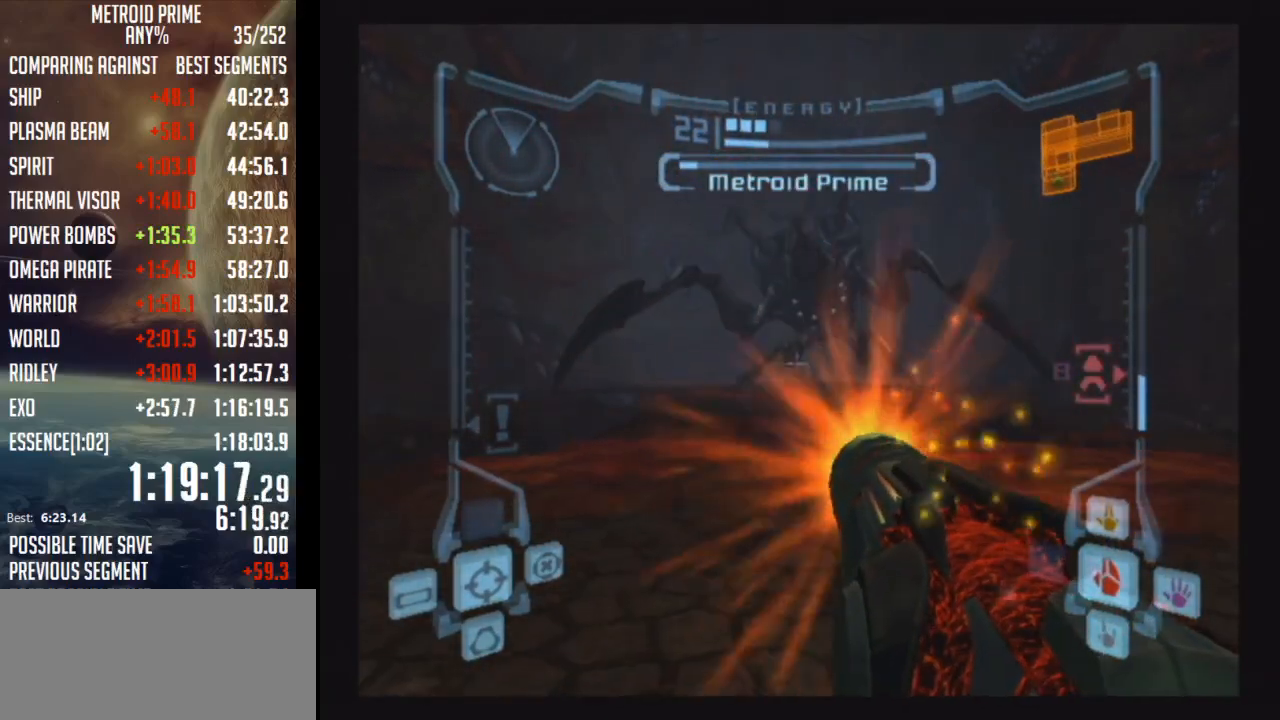
{"buttons": ["A", "R1"], "left_stick": "center", "right_stick": "center", "events": [[67, "left_stick", "up-right"], [250, "left_stick", "center"], [283, "R1", "down"], [350, "L1", "up"]]}
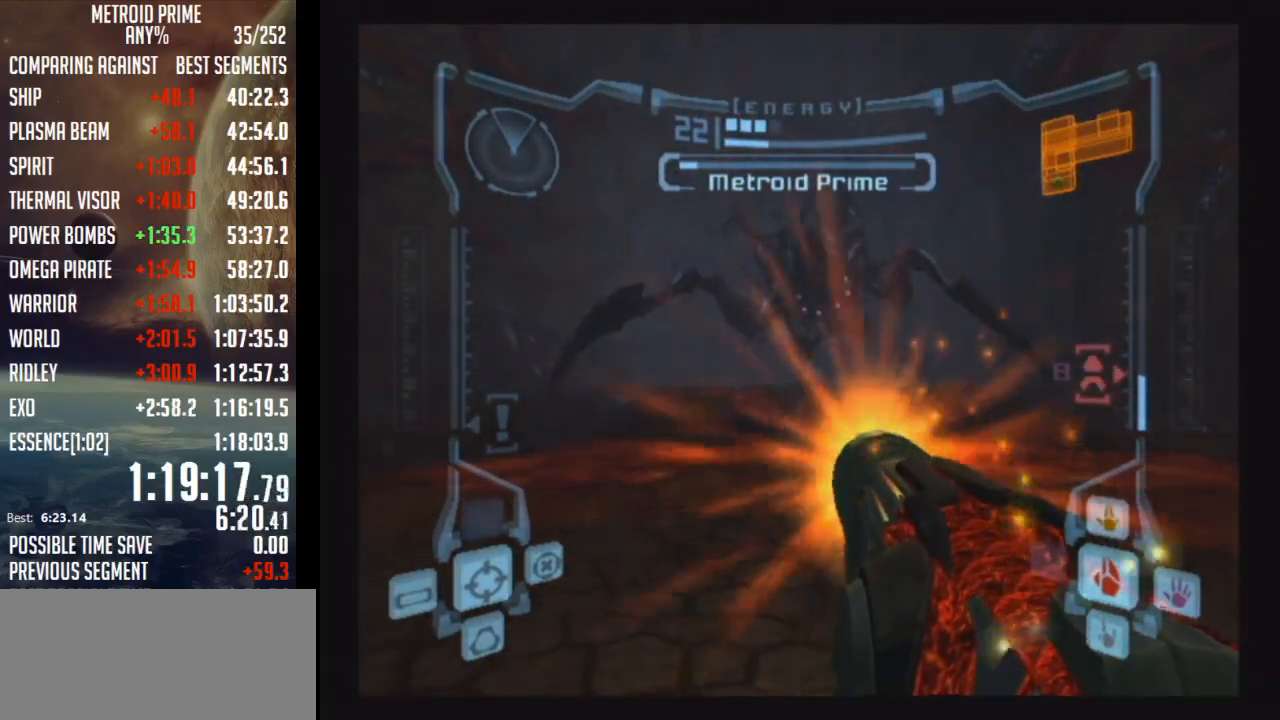
{"buttons": ["A", "R1"], "left_stick": "down-right", "right_stick": "center", "events": [[283, "left_stick", "down-right"]]}
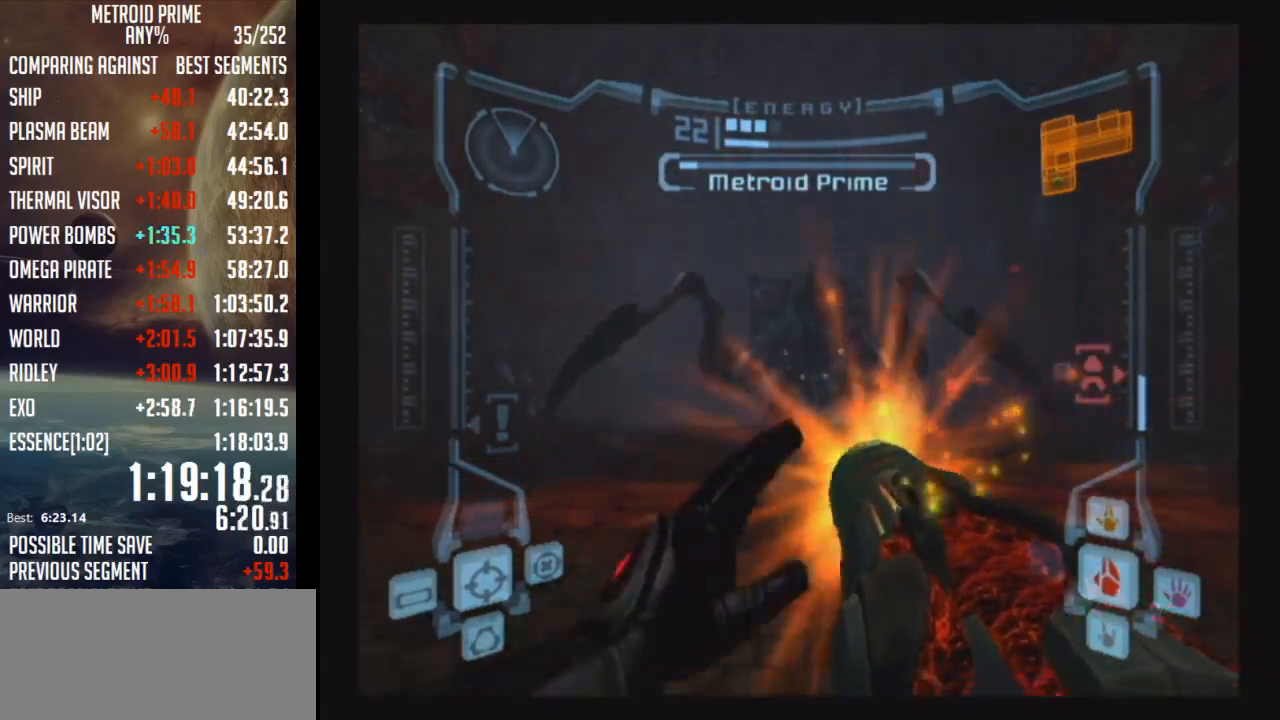
{"buttons": ["A", "R1"], "left_stick": "down", "right_stick": "center", "events": [[300, "left_stick", "down"]]}
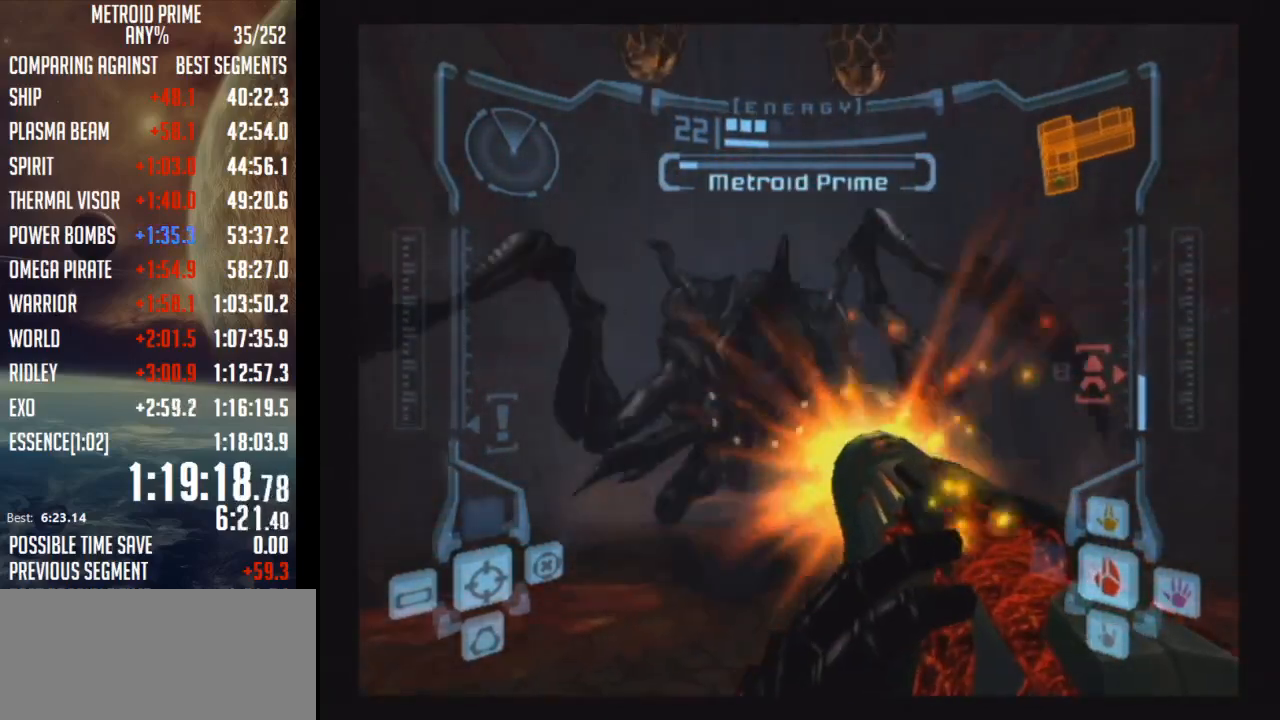
{"buttons": ["A", "R1"], "left_stick": "left", "right_stick": "center", "events": [[267, "A", "up"], [367, "A", "down"], [367, "left_stick", "down-left"], [500, "left_stick", "left"]]}
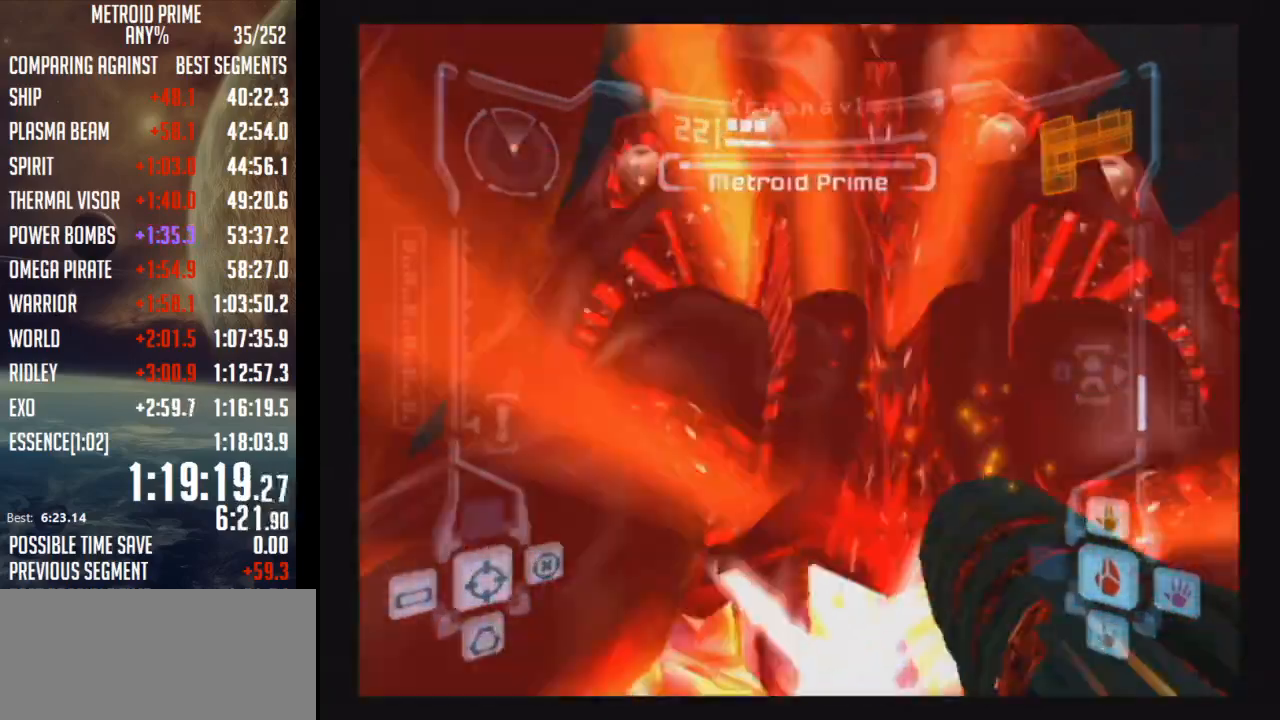
{"buttons": ["A", "R1"], "left_stick": "left", "right_stick": "center", "events": []}
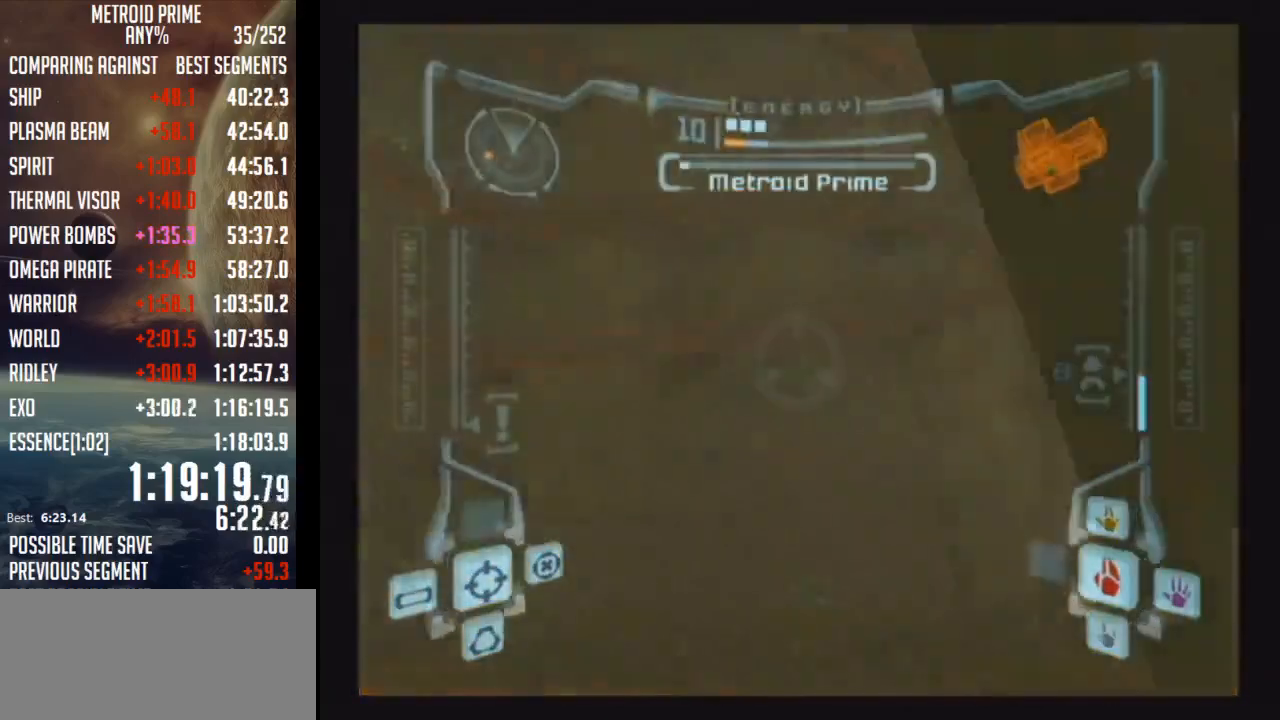
{"buttons": ["A", "R1"], "left_stick": "left", "right_stick": "center", "events": []}
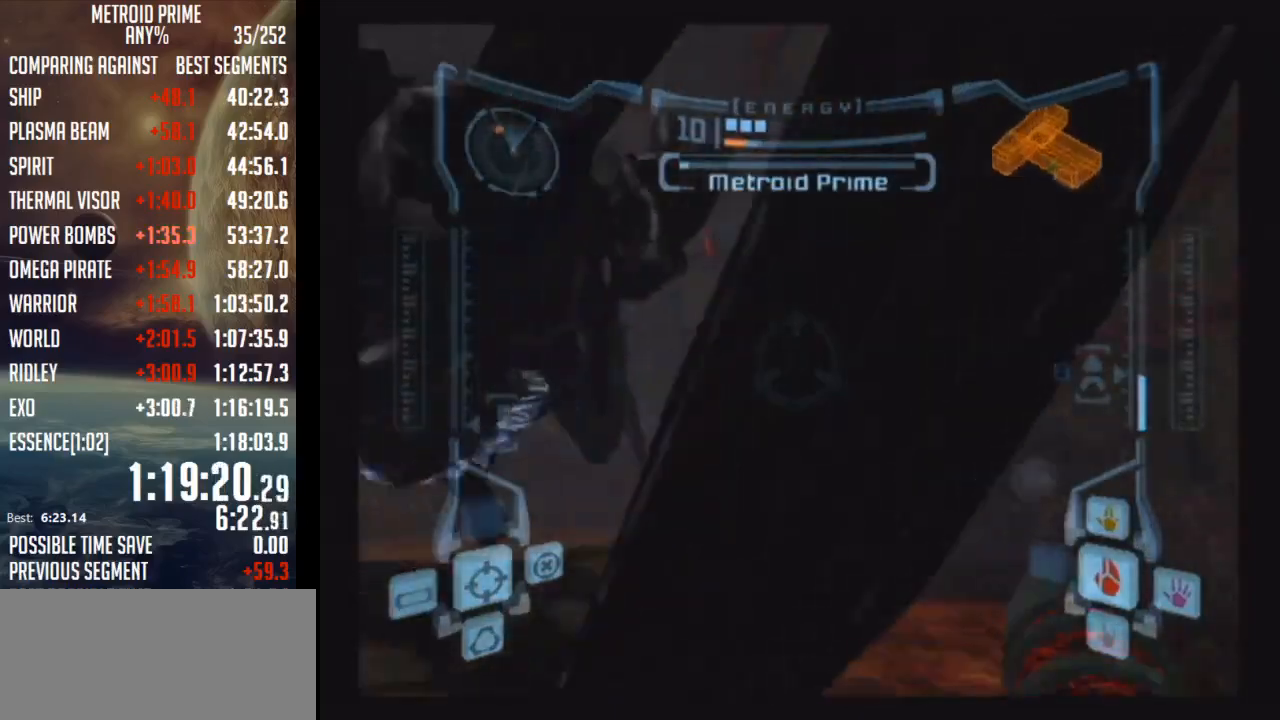
{"buttons": ["A", "L1"], "left_stick": "down", "right_stick": "center", "events": [[33, "left_stick", "down-left"], [200, "R1", "up"], [233, "L1", "down"], [250, "left_stick", "down"]]}
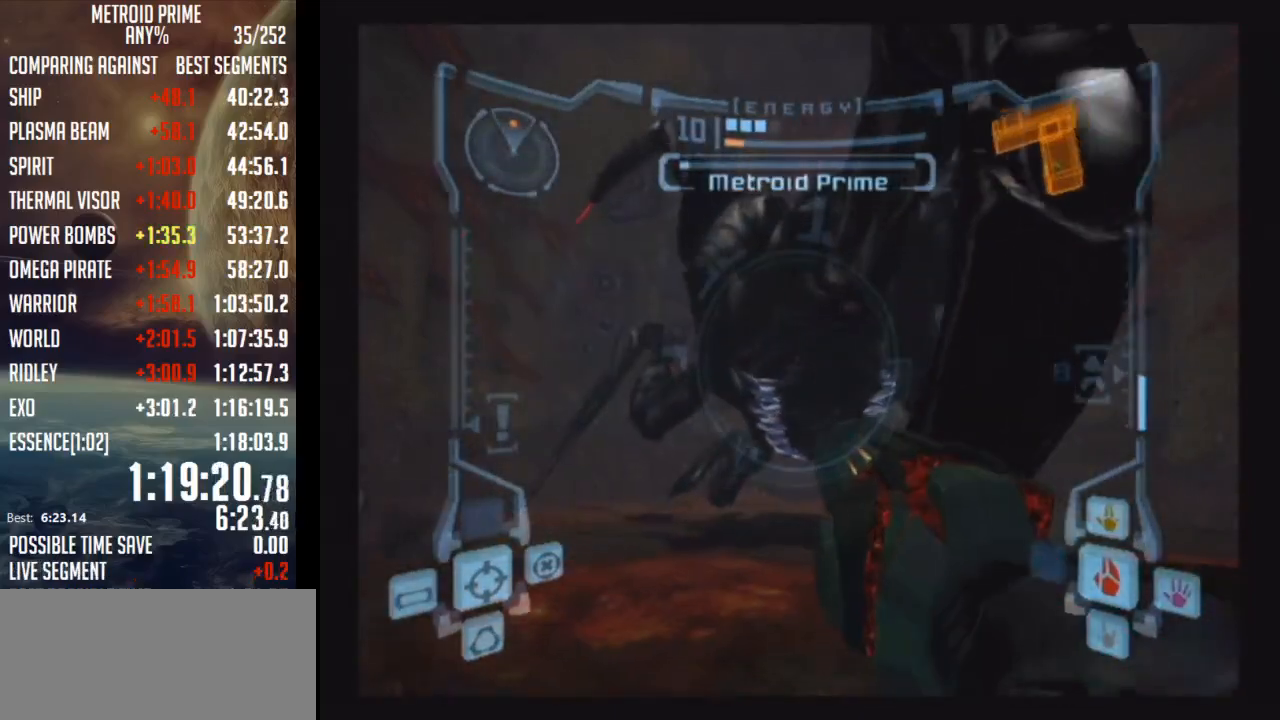
{"buttons": ["A", "L1"], "left_stick": "center", "right_stick": "center", "events": [[417, "left_stick", "center"]]}
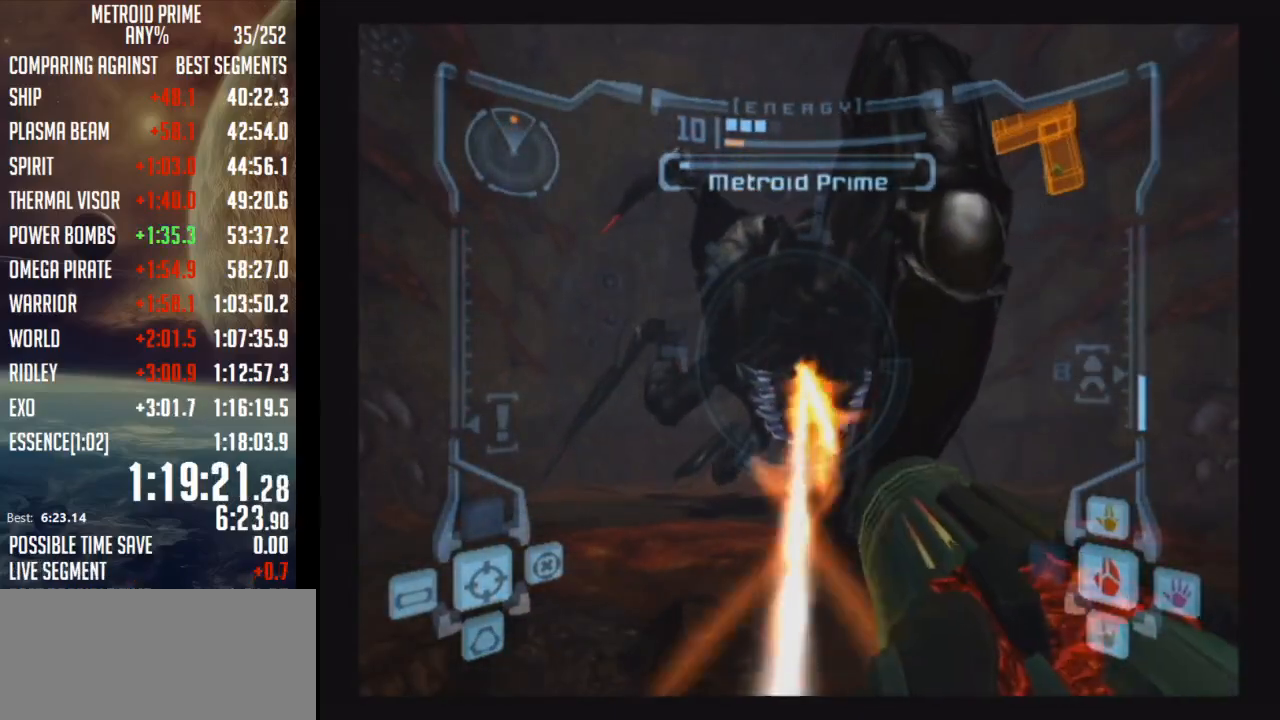
{"buttons": ["A", "L1"], "left_stick": "center", "right_stick": "center", "events": []}
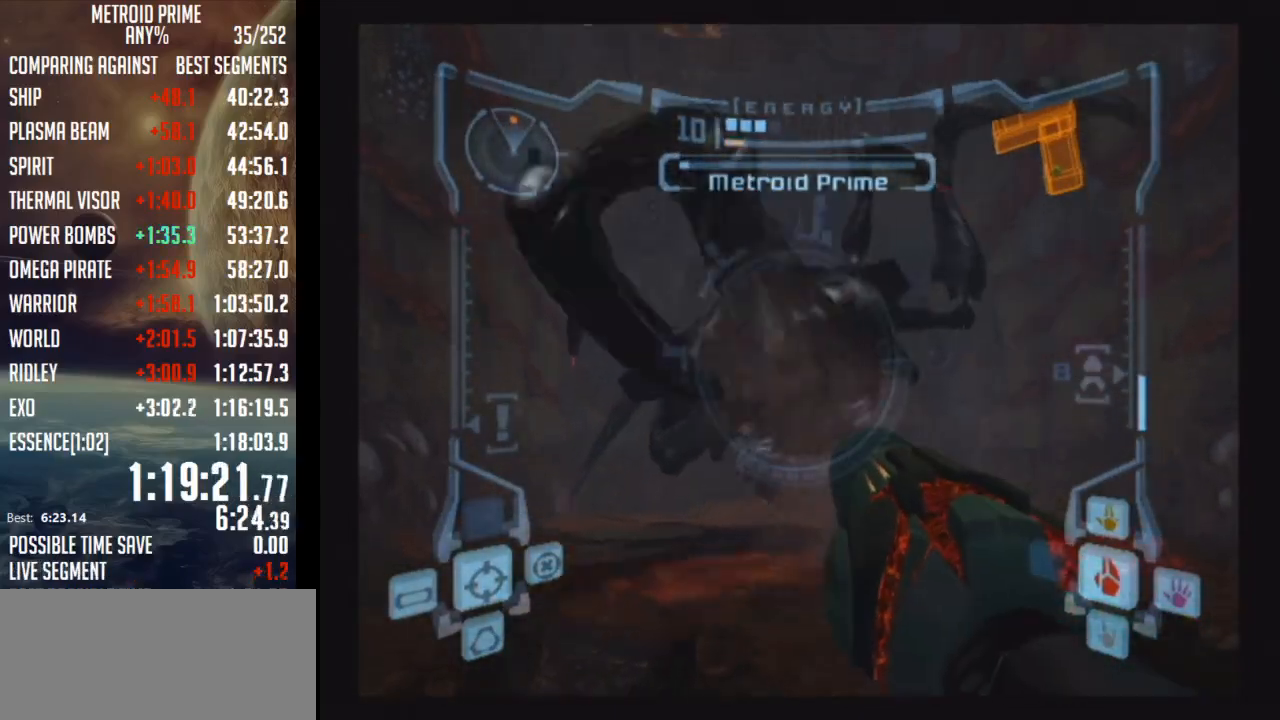
{"buttons": ["A", "L1"], "left_stick": "center", "right_stick": "center", "events": []}
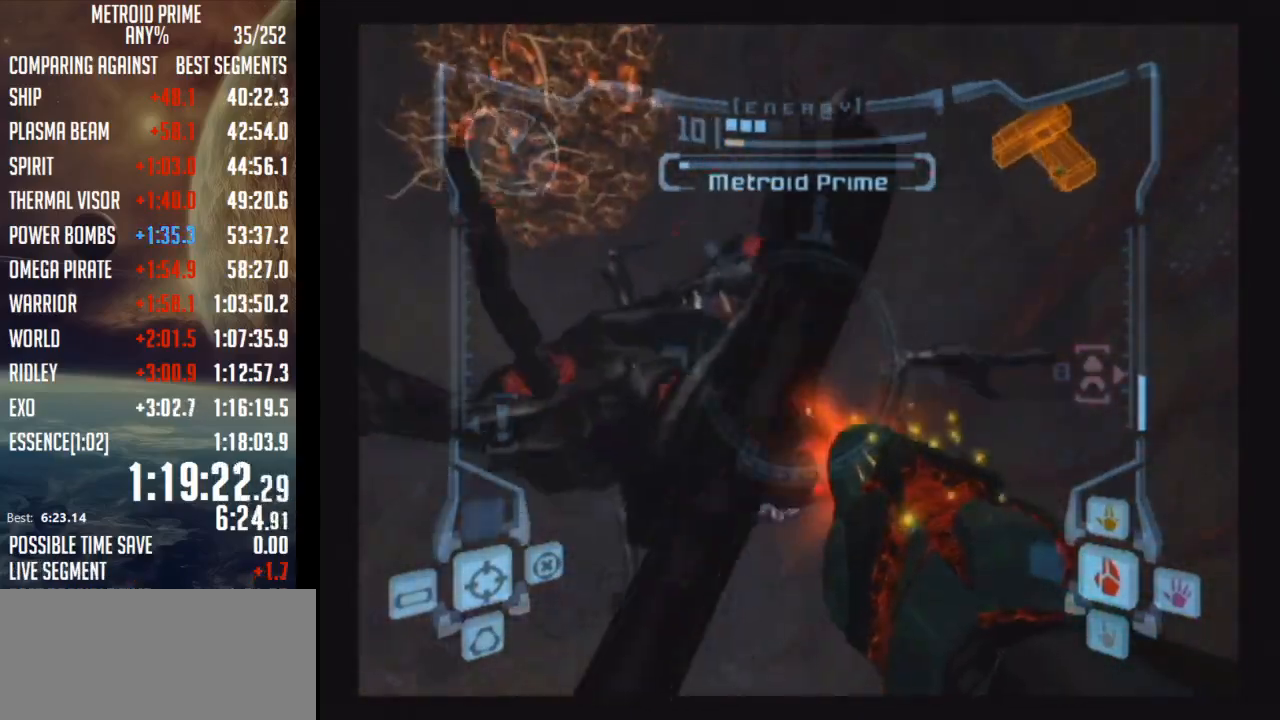
{"buttons": ["L1"], "left_stick": "up", "right_stick": "center", "events": [[67, "left_stick", "up"], [500, "A", "up"]]}
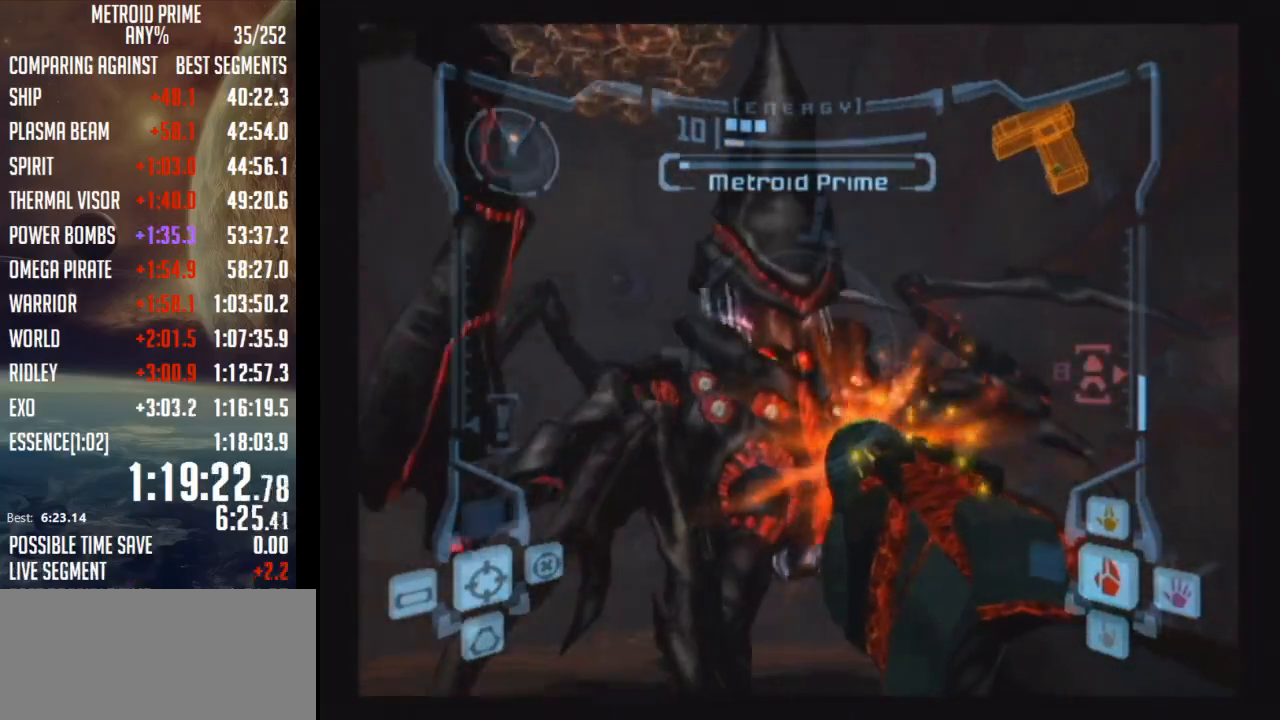
{"buttons": ["A", "L1"], "left_stick": "up", "right_stick": "center", "events": [[67, "A", "down"]]}
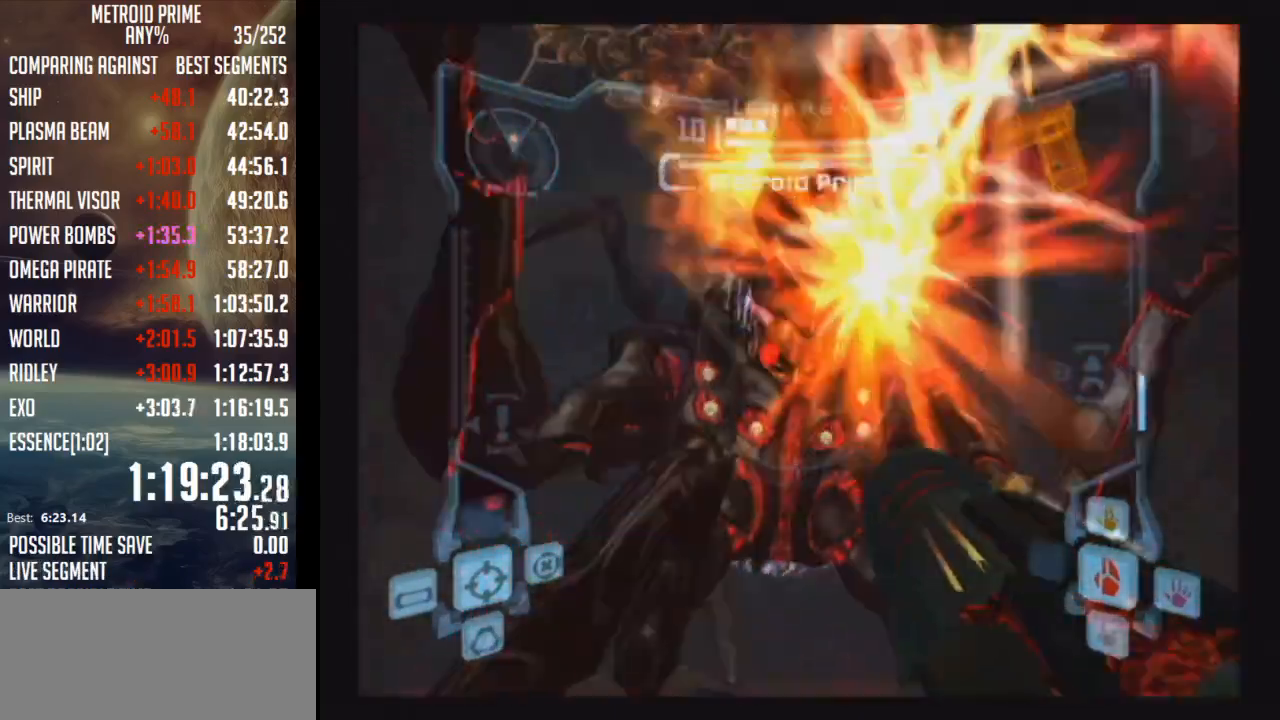
{"buttons": ["A", "L1"], "left_stick": "center", "right_stick": "center", "events": [[167, "left_stick", "center"]]}
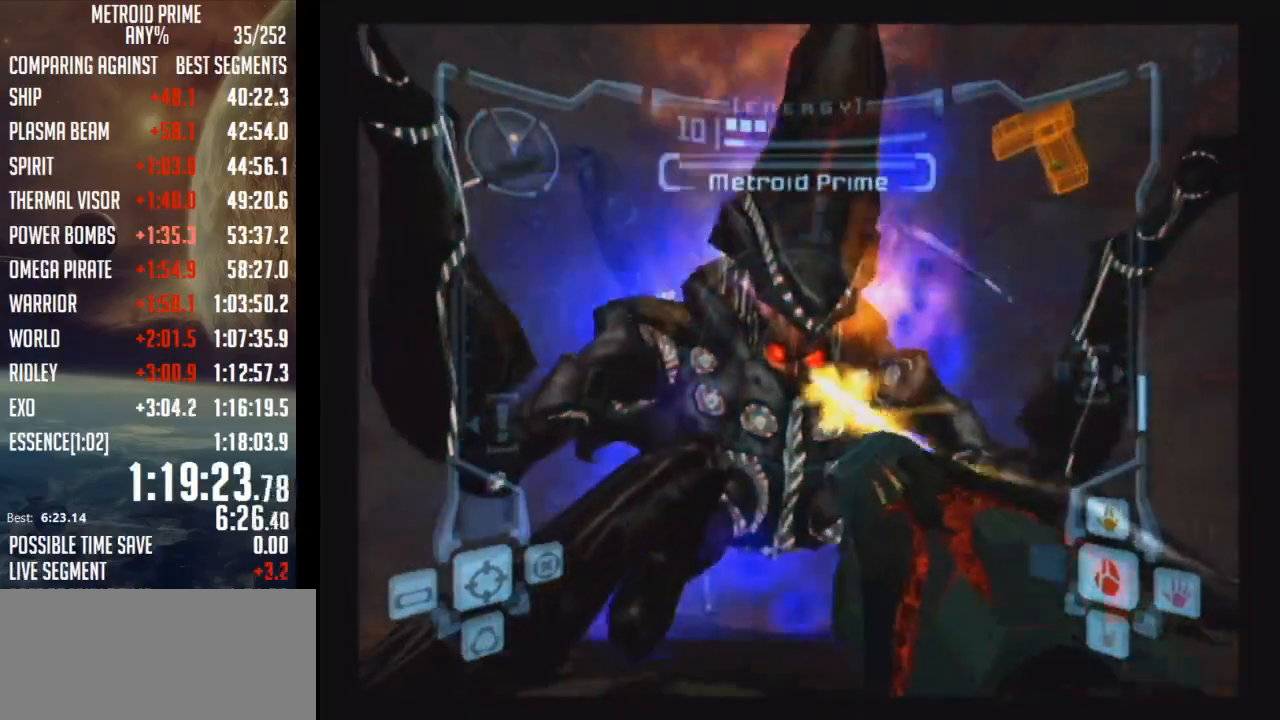
{"buttons": ["L1"], "left_stick": "center", "right_stick": "center", "events": [[100, "A", "up"], [133, "left_stick", "up"], [167, "right_stick", "down"], [450, "right_stick", "center"], [467, "left_stick", "center"]]}
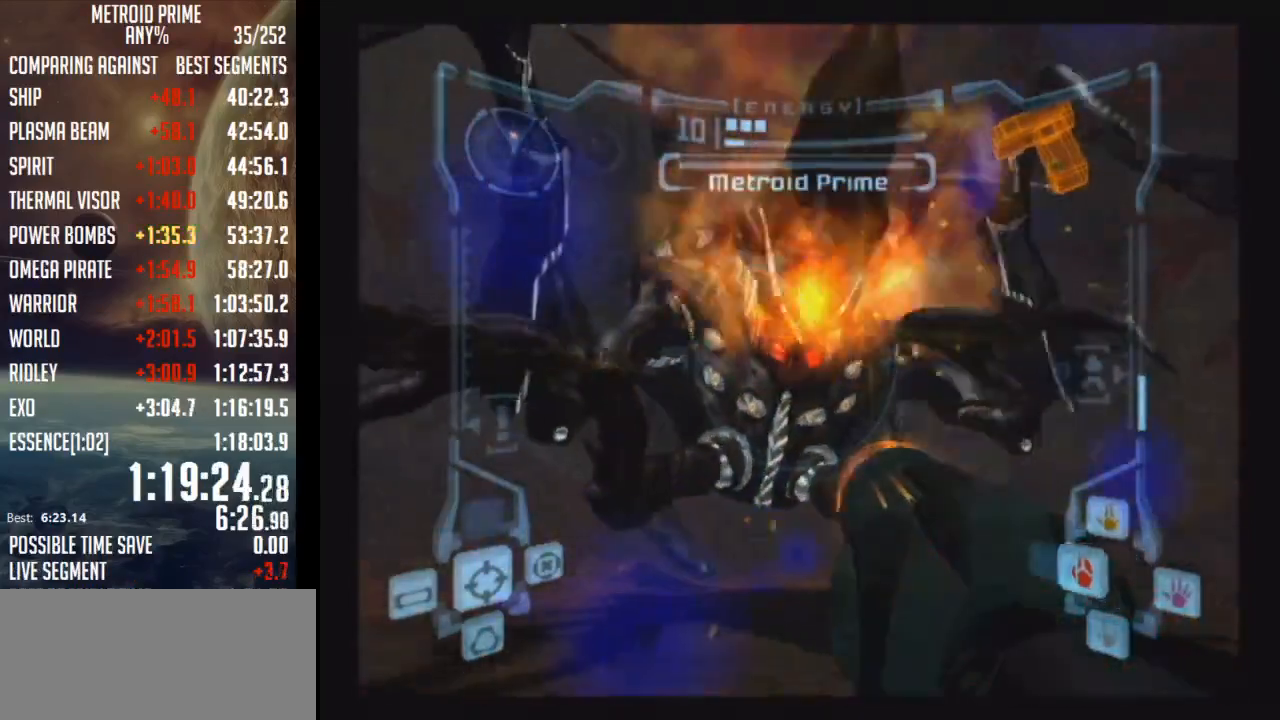
{"buttons": ["A", "L1"], "left_stick": "left", "right_stick": "center", "events": [[33, "A", "down"], [67, "B", "down"], [167, "A", "up"], [217, "A", "down"], [283, "B", "up"], [483, "left_stick", "left"]]}
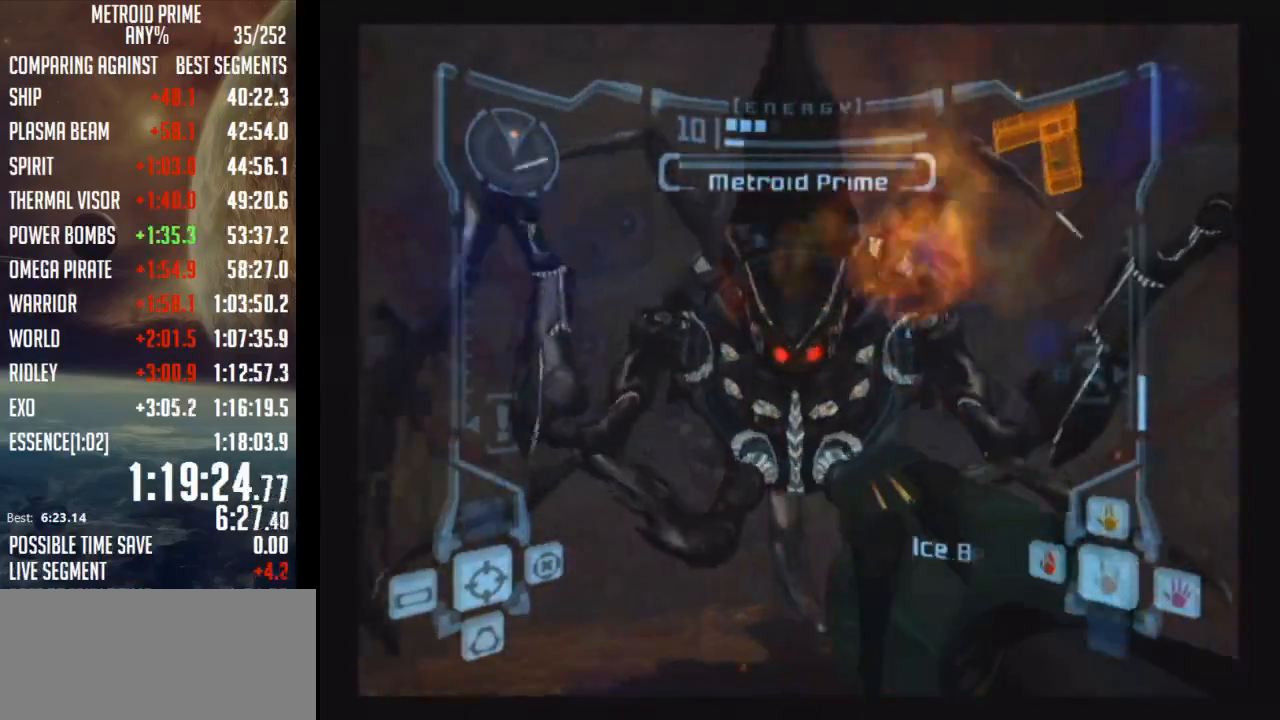
{"buttons": ["A", "L1"], "left_stick": "down", "right_stick": "center", "events": [[133, "left_stick", "down-left"], [200, "B", "down"], [333, "left_stick", "down"], [350, "B", "up"]]}
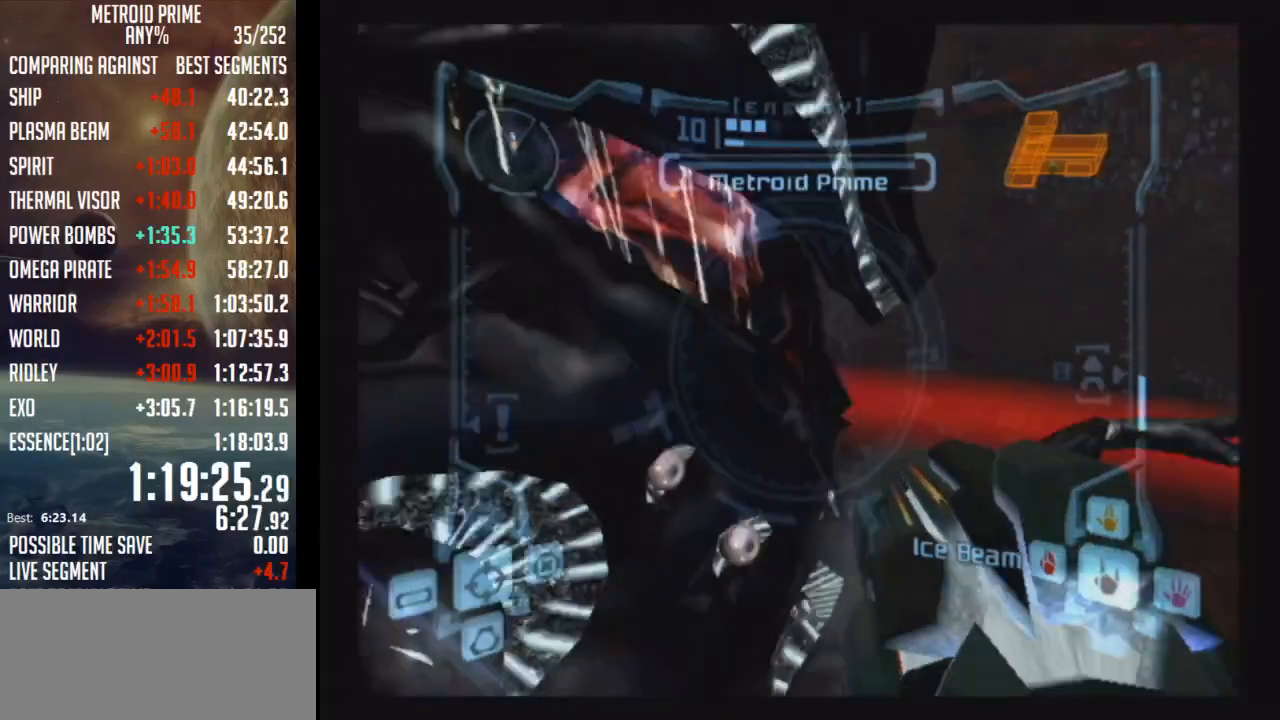
{"buttons": ["A", "L1"], "left_stick": "up-right", "right_stick": "center", "events": [[217, "left_stick", "right"], [317, "left_stick", "up-right"]]}